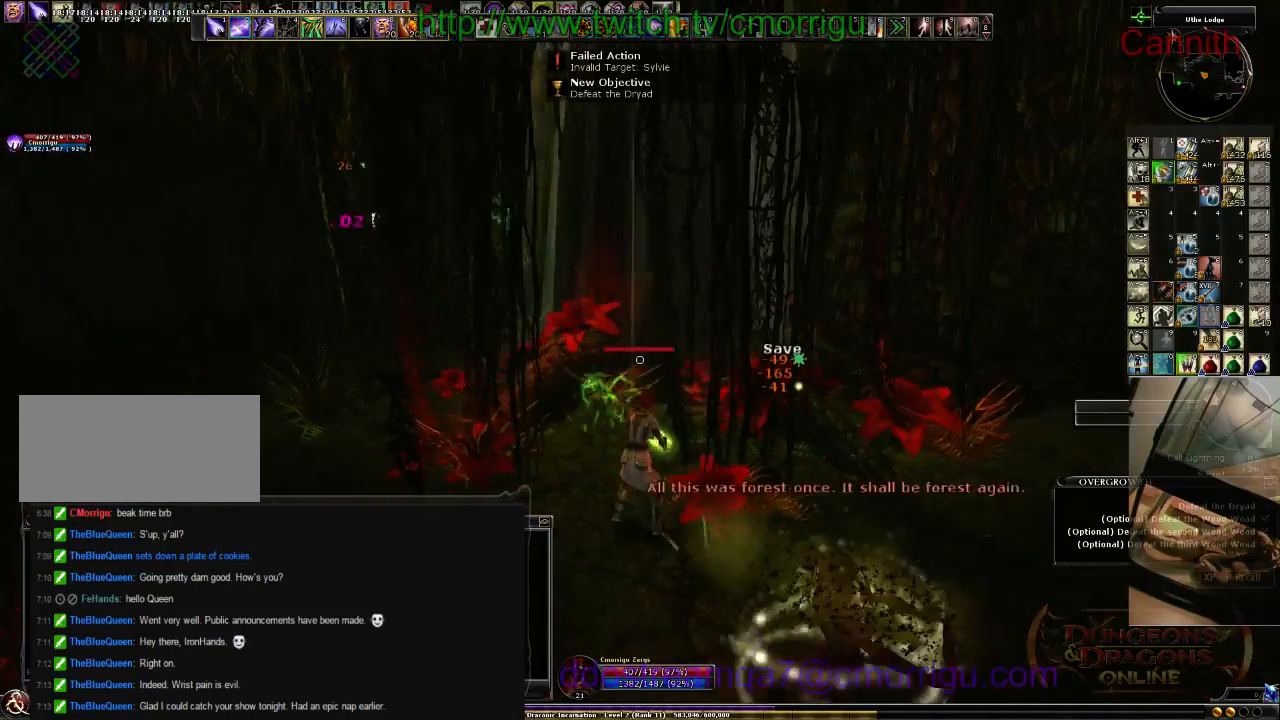
Gameplay with keyboard; each line is a JSON object with the keys held at the frame after it. "events" lists presses ("down") and releases ("up") of ".", "/", "0", "1", "2", "3", "4", "5", "6", "7", "8", "9", "a", "b", "backslash", "backspace", "c", "caps_lock", "comma", "ctrl_l", "ctrl_r", "d", "e", "equals", "escape", "f", "f1", "f10", "f11", "f12", "f2", "f3", "f4", "f5", "f6", "f7", "f8", "f9", "g", "h", "i", "j", "k", "l", "lbracket", "m", "minus", "n", "o", "p", "q", "quote", "r", "rbracket", "return", "s", "semicolon", "shift_l", "shift_r", "space", "t", "tab", "tilde", "u", "v", "w", "x", "y" and "z" between this image and that frame as [ms after this image, input, new state], when the widget could be followed in between. No other keys are recorded. Mouse input is not recorded.
{"keys": ["tab"], "events": [[400, "tab", "down"]]}
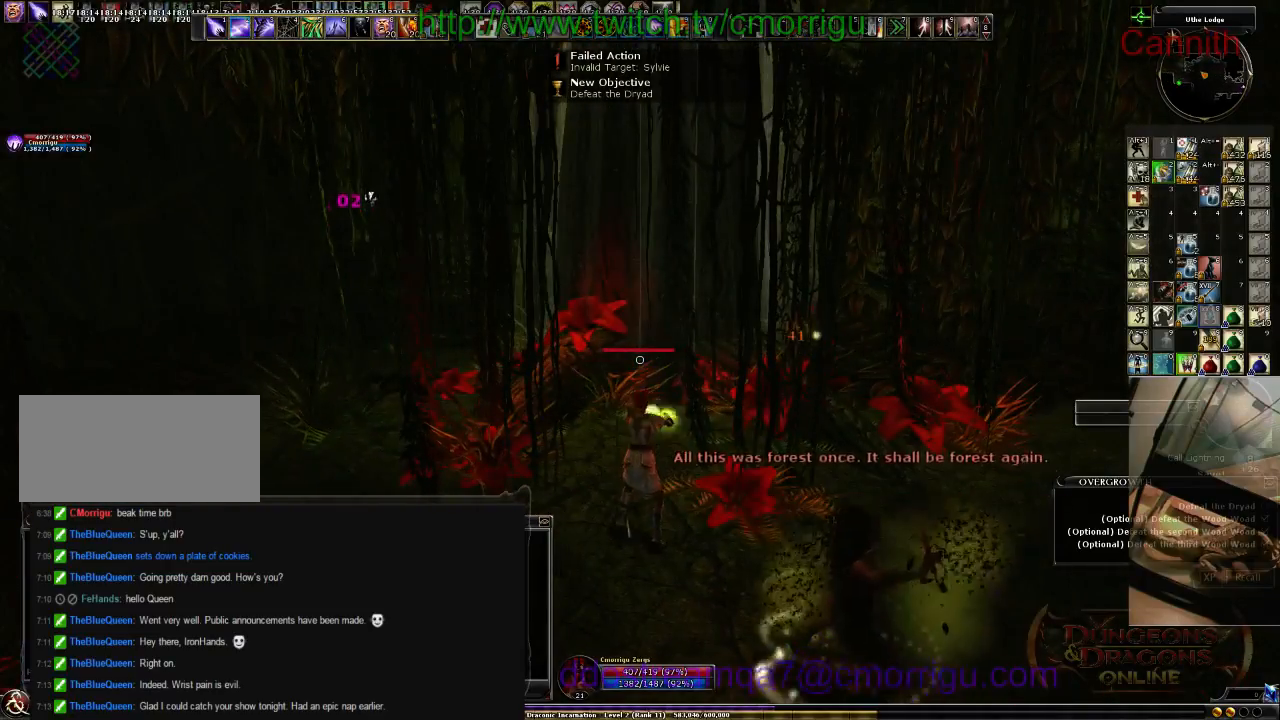
{"keys": ["tab"], "events": [[66, "tab", "up"], [366, "tab", "down"]]}
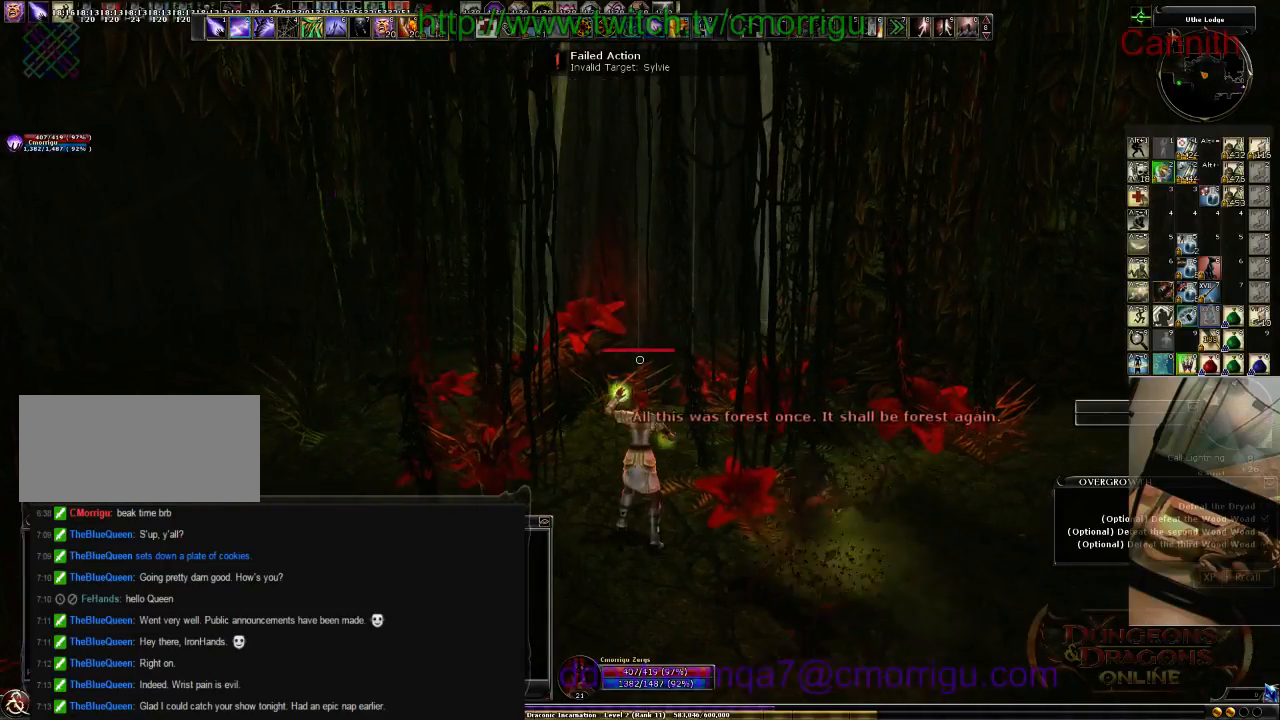
{"keys": [], "events": [[66, "tab", "up"], [233, "tab", "down"], [433, "tab", "up"]]}
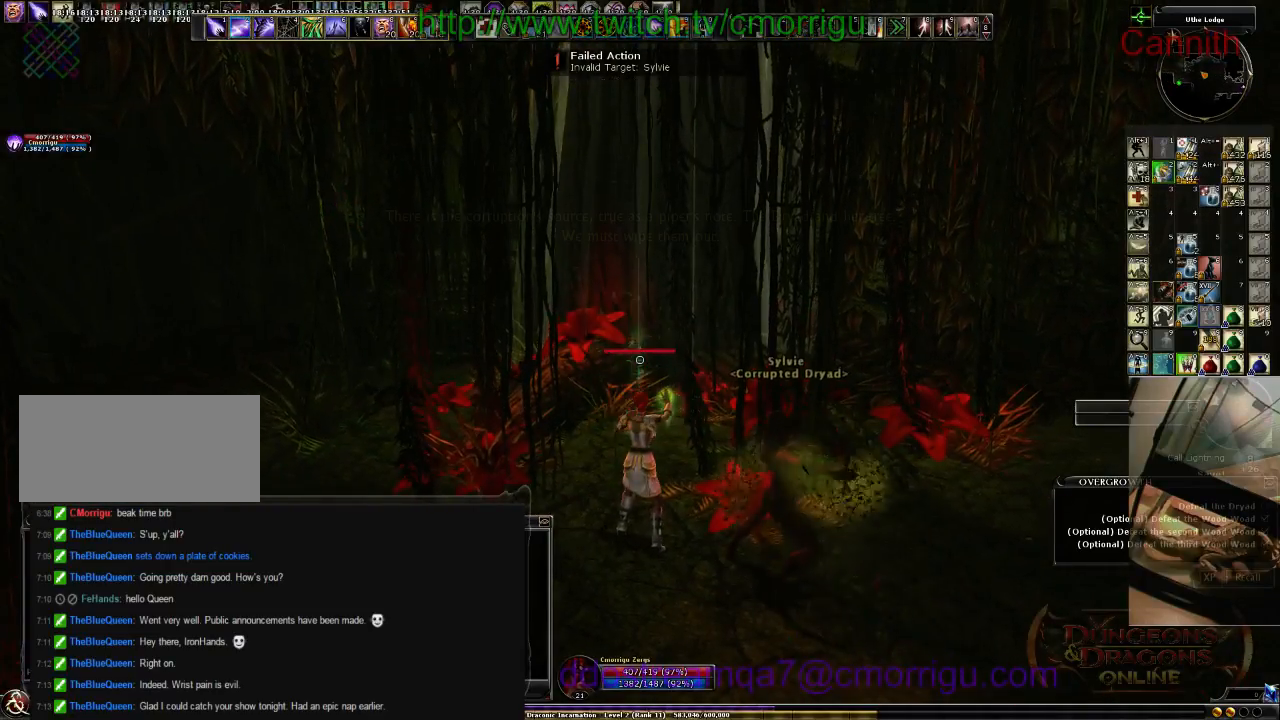
{"keys": [], "events": [[133, "tab", "down"], [300, "tab", "up"]]}
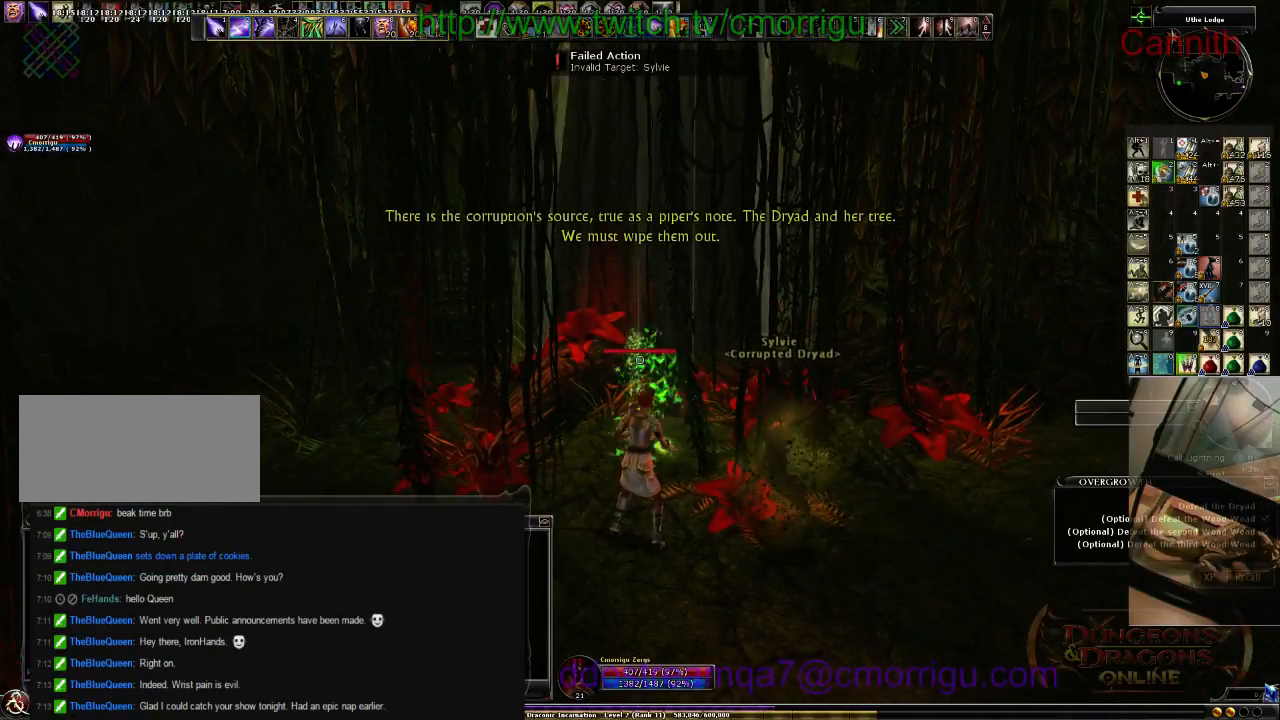
{"keys": [], "events": [[33, "tab", "down"], [200, "tab", "up"]]}
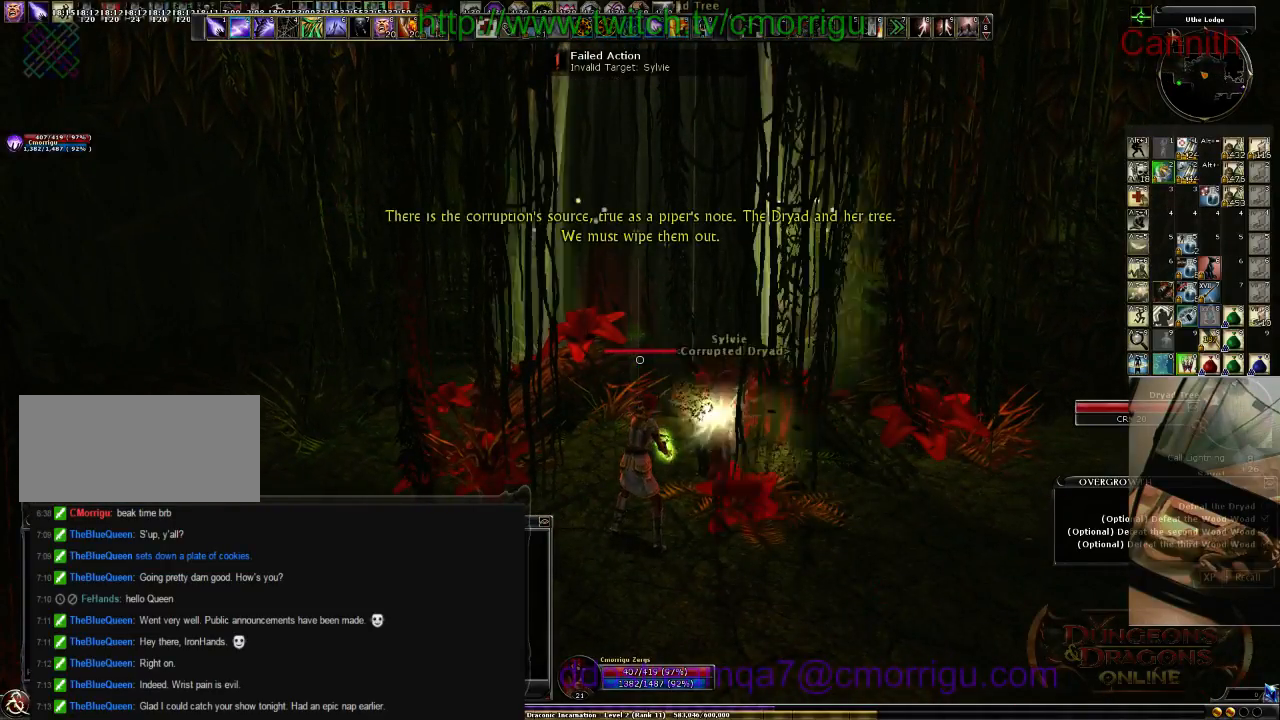
{"keys": [], "events": []}
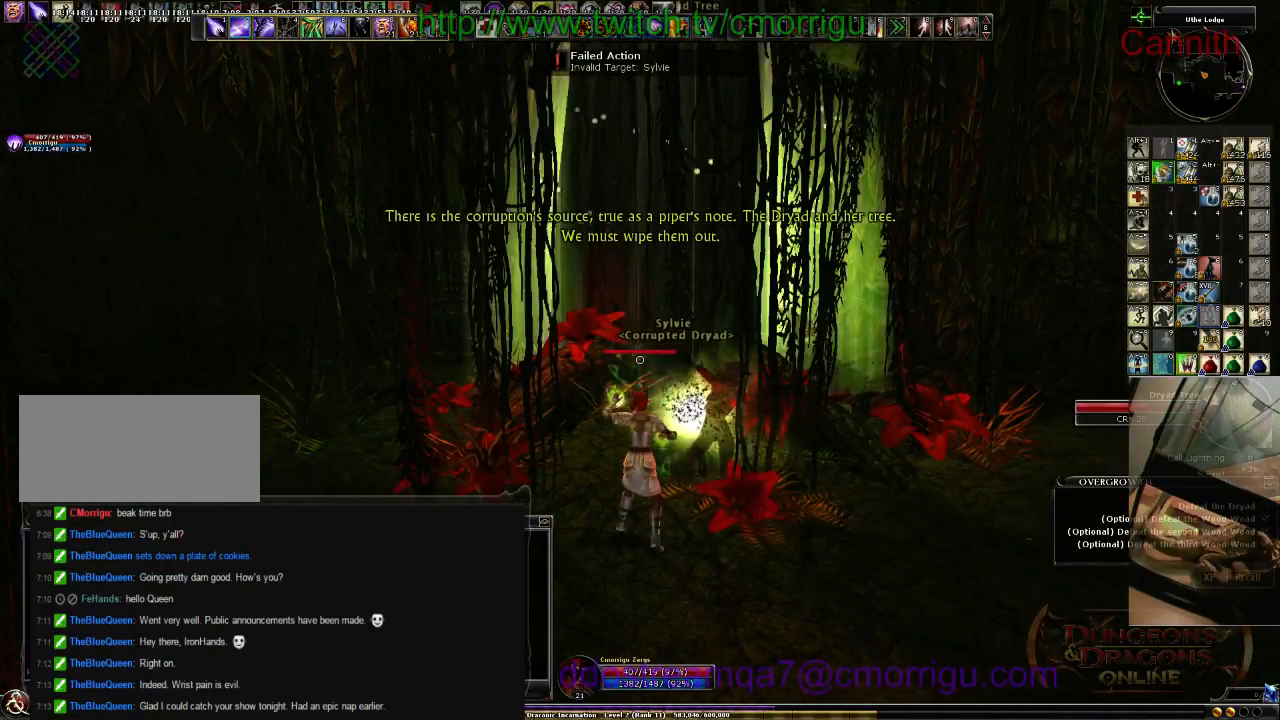
{"keys": [], "events": []}
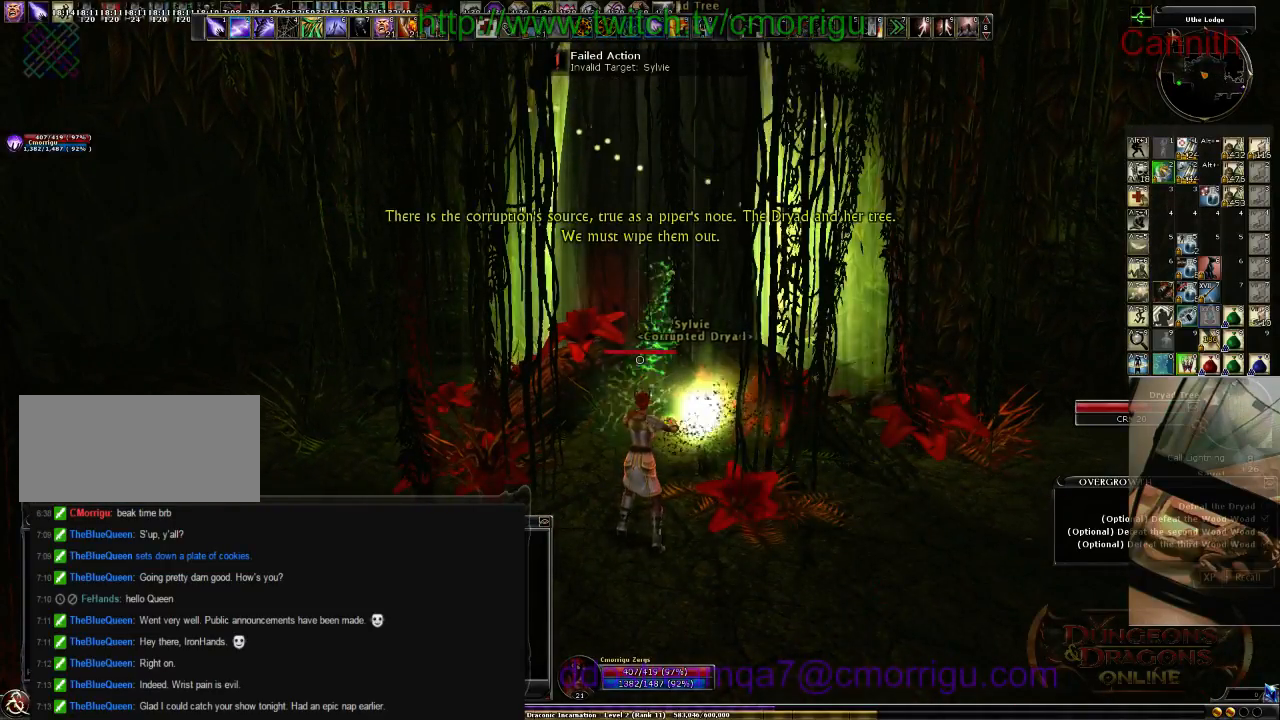
{"keys": [], "events": []}
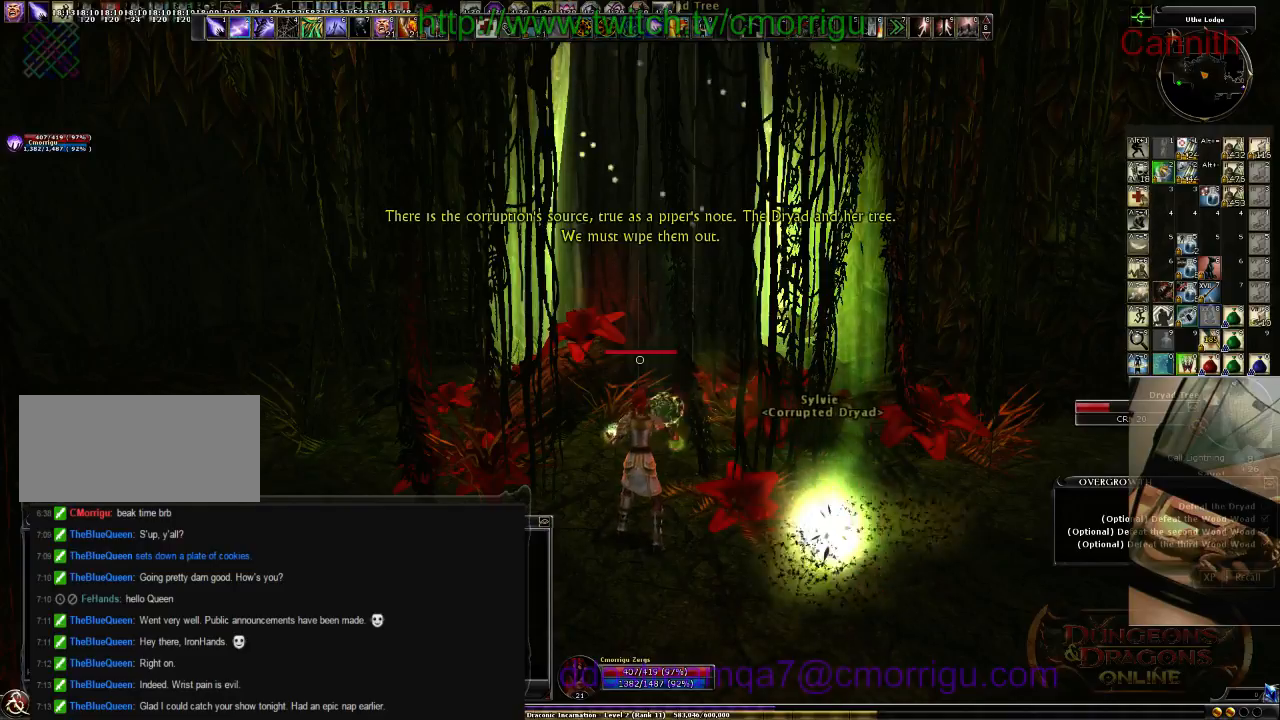
{"keys": [], "events": []}
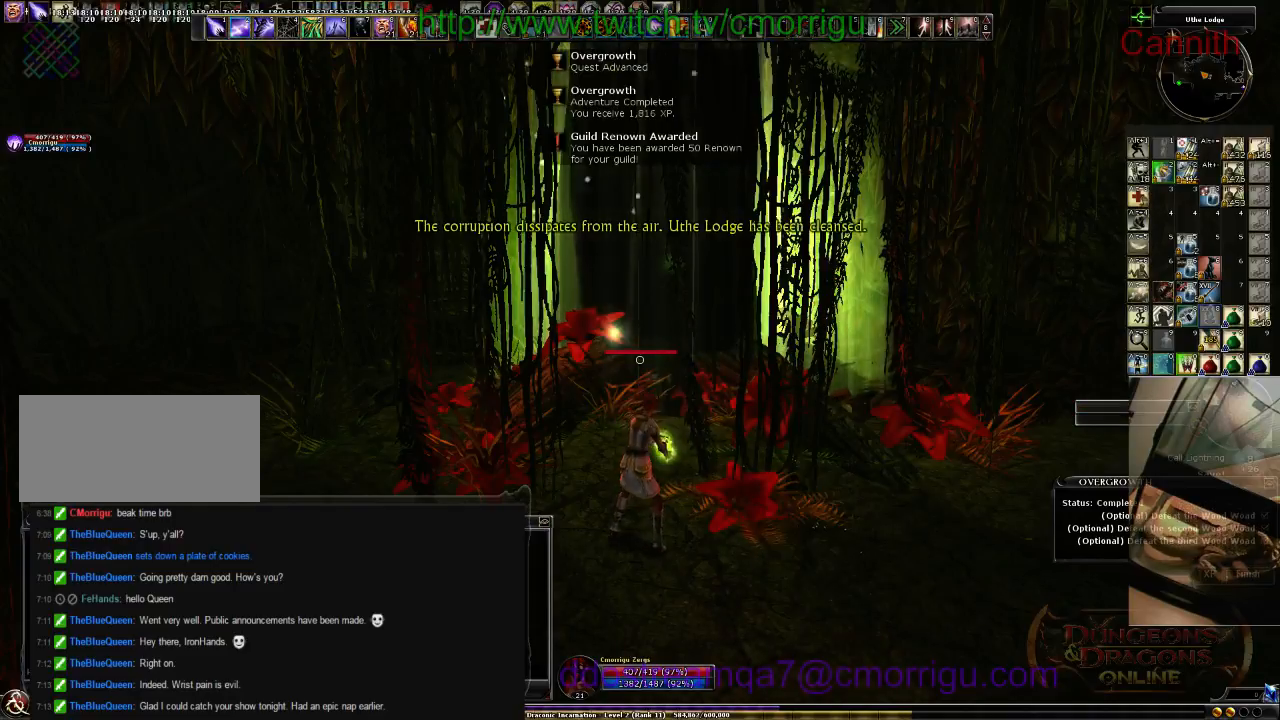
{"keys": ["s"], "events": [[66, "s", "down"], [100, "d", "down"], [433, "d", "up"]]}
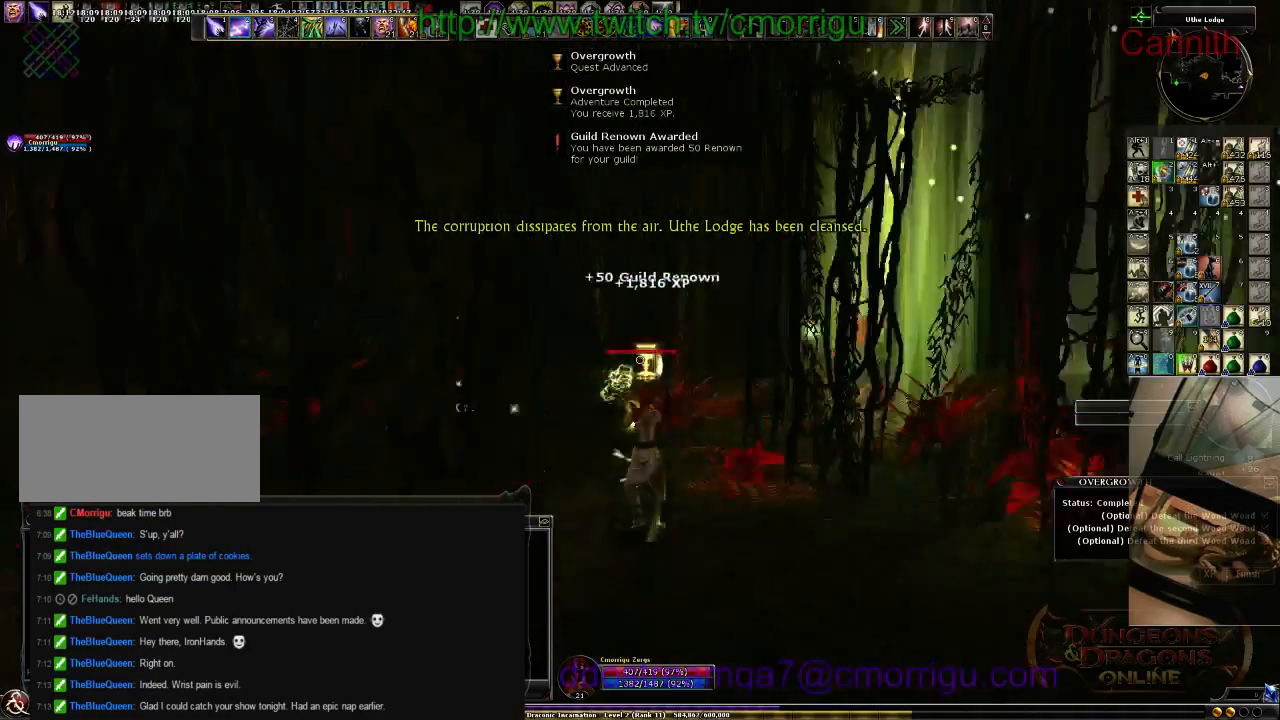
{"keys": [], "events": [[233, "s", "up"]]}
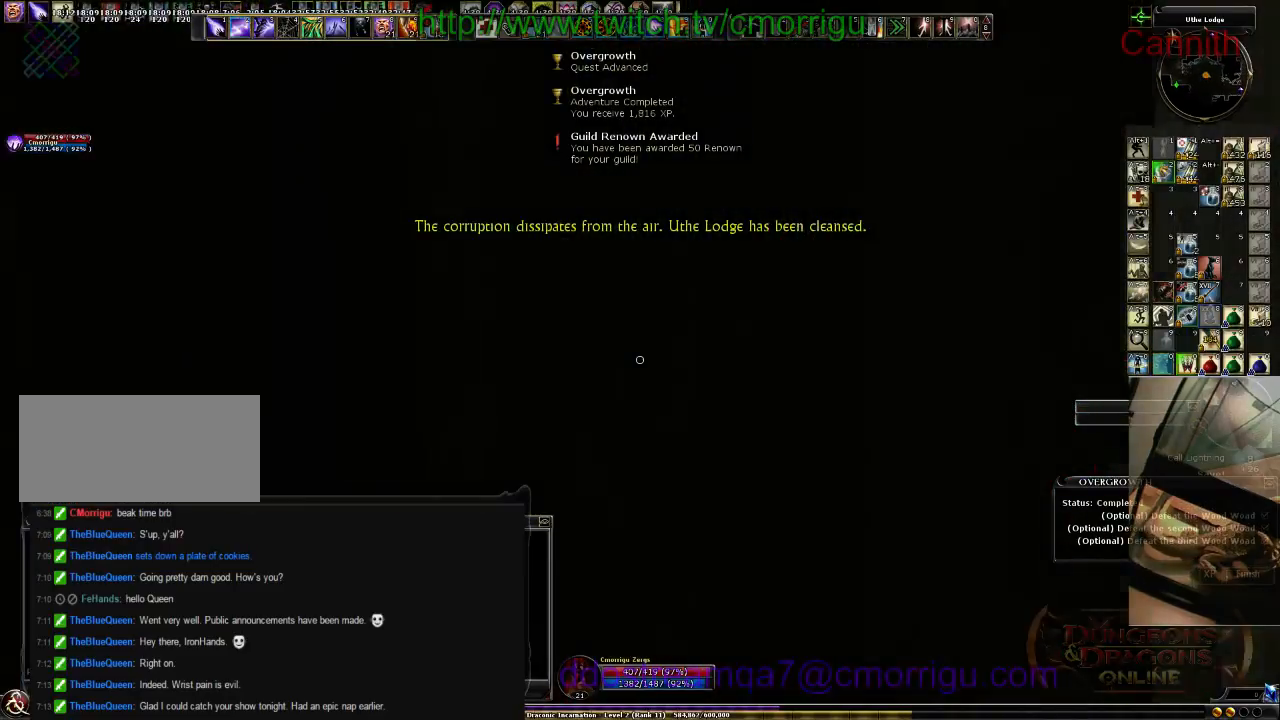
{"keys": ["a", "w"], "events": [[66, "a", "down"], [466, "w", "down"]]}
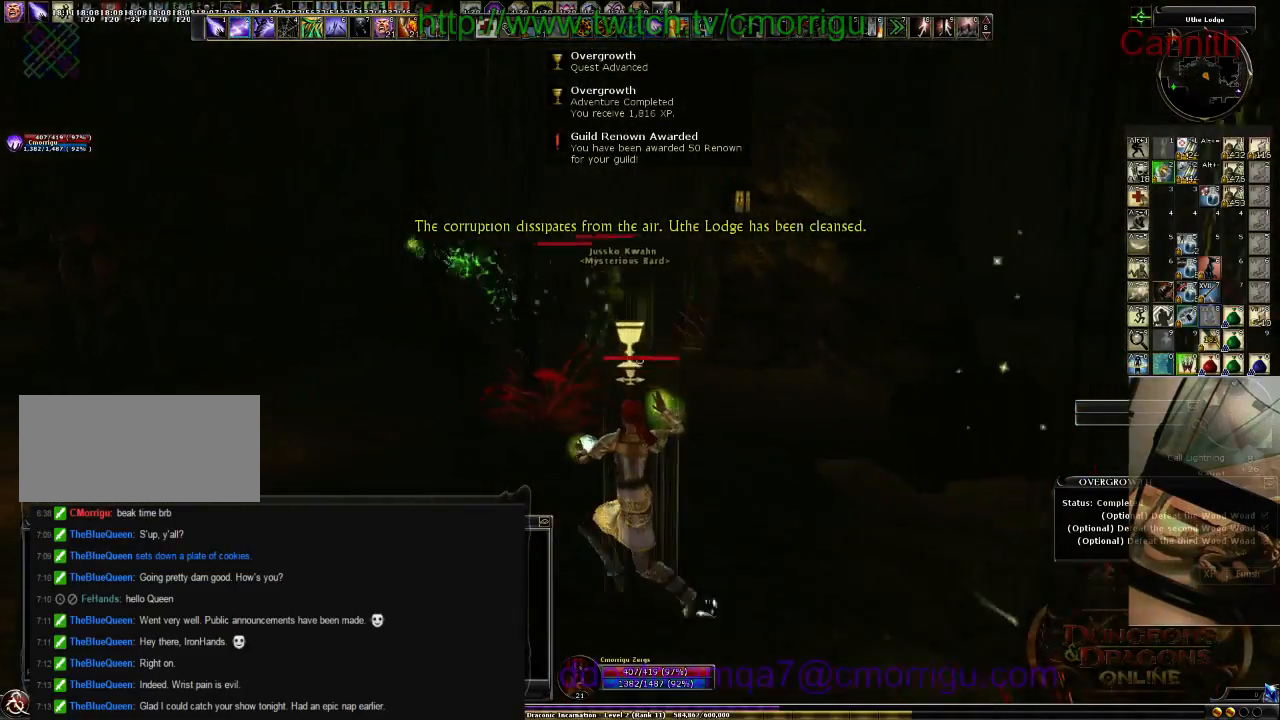
{"keys": ["a"], "events": [[233, "tab", "down"], [400, "tab", "up"], [400, "w", "up"]]}
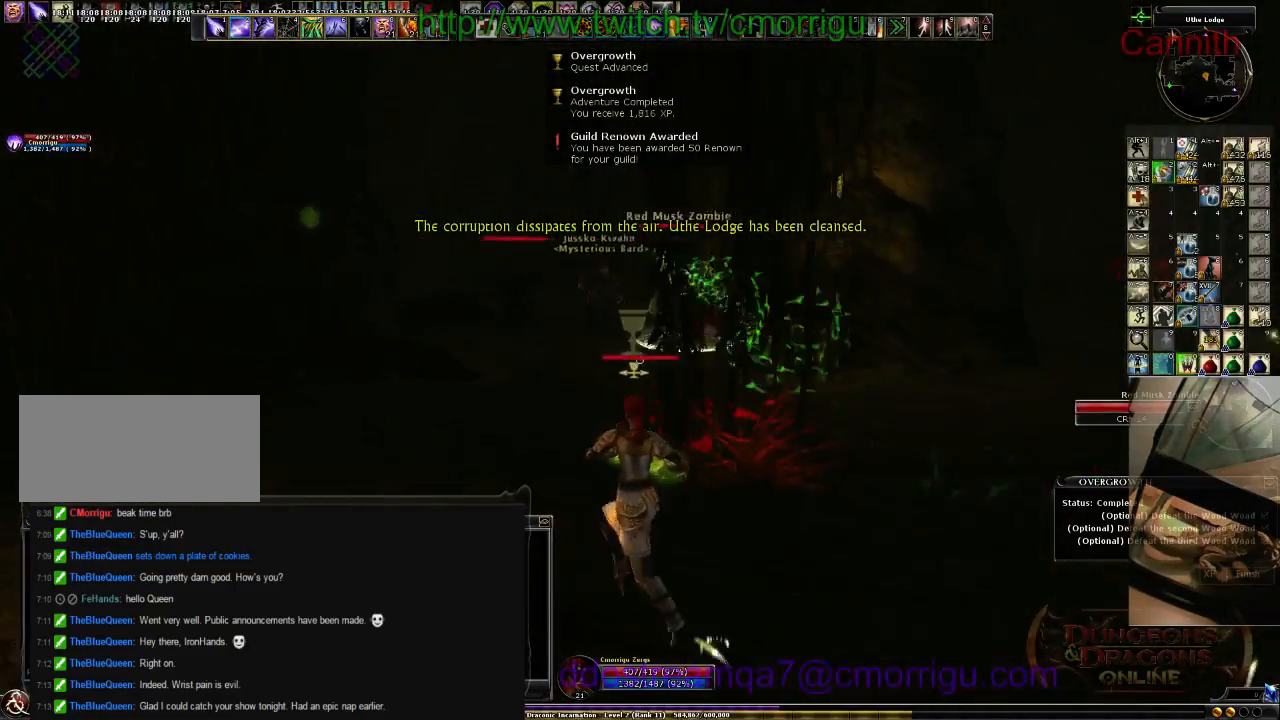
{"keys": ["w"], "events": [[66, "a", "up"], [200, "w", "down"]]}
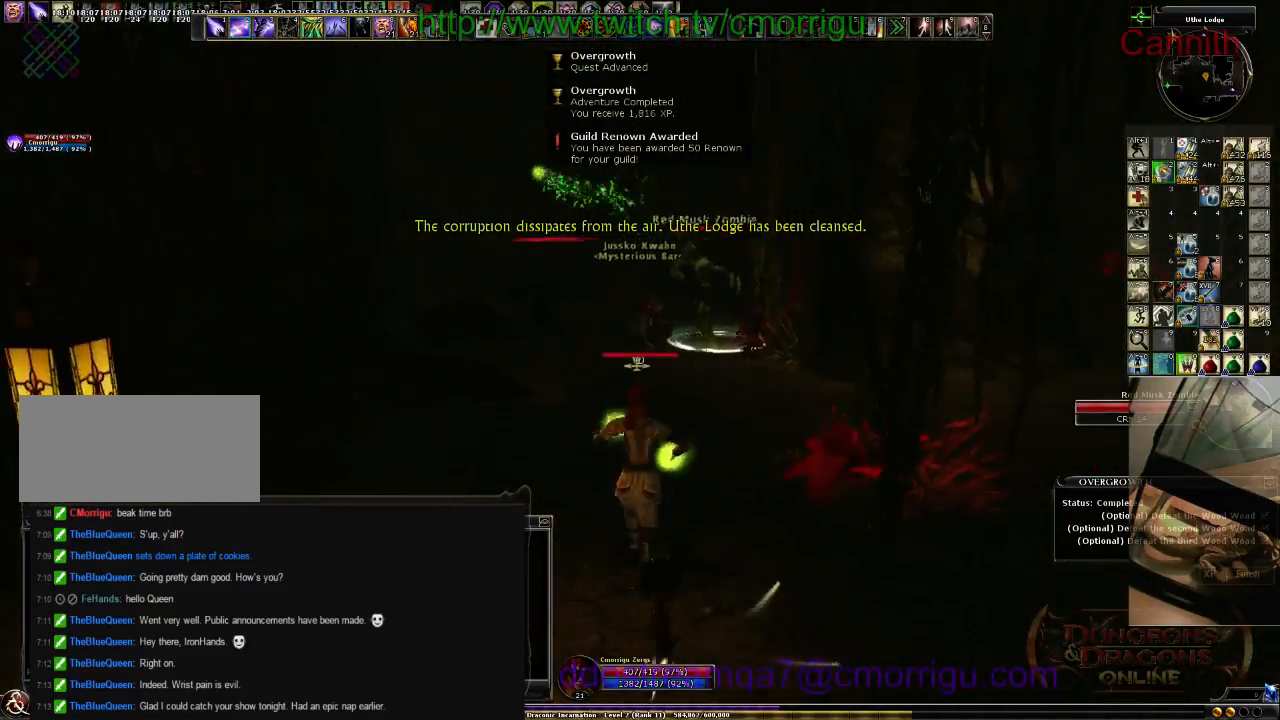
{"keys": [], "events": [[333, "w", "up"]]}
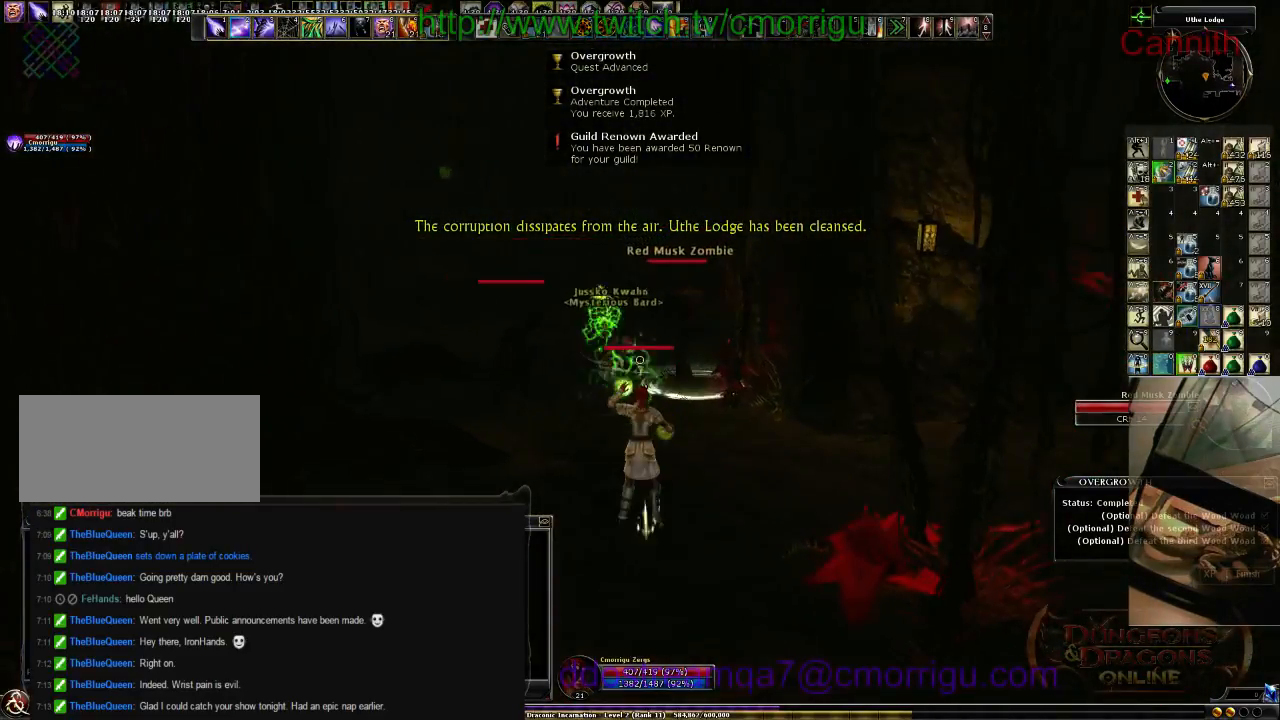
{"keys": ["s"], "events": [[500, "s", "down"]]}
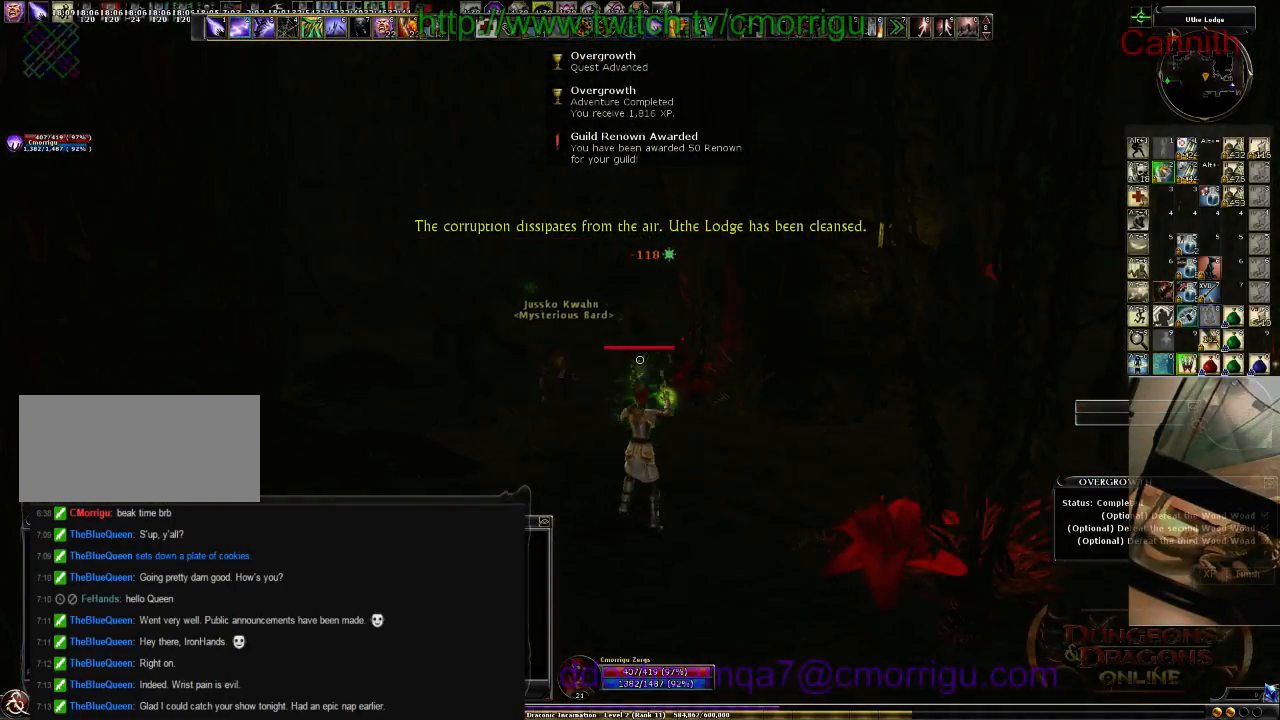
{"keys": ["d"], "events": [[300, "d", "down"], [366, "s", "up"]]}
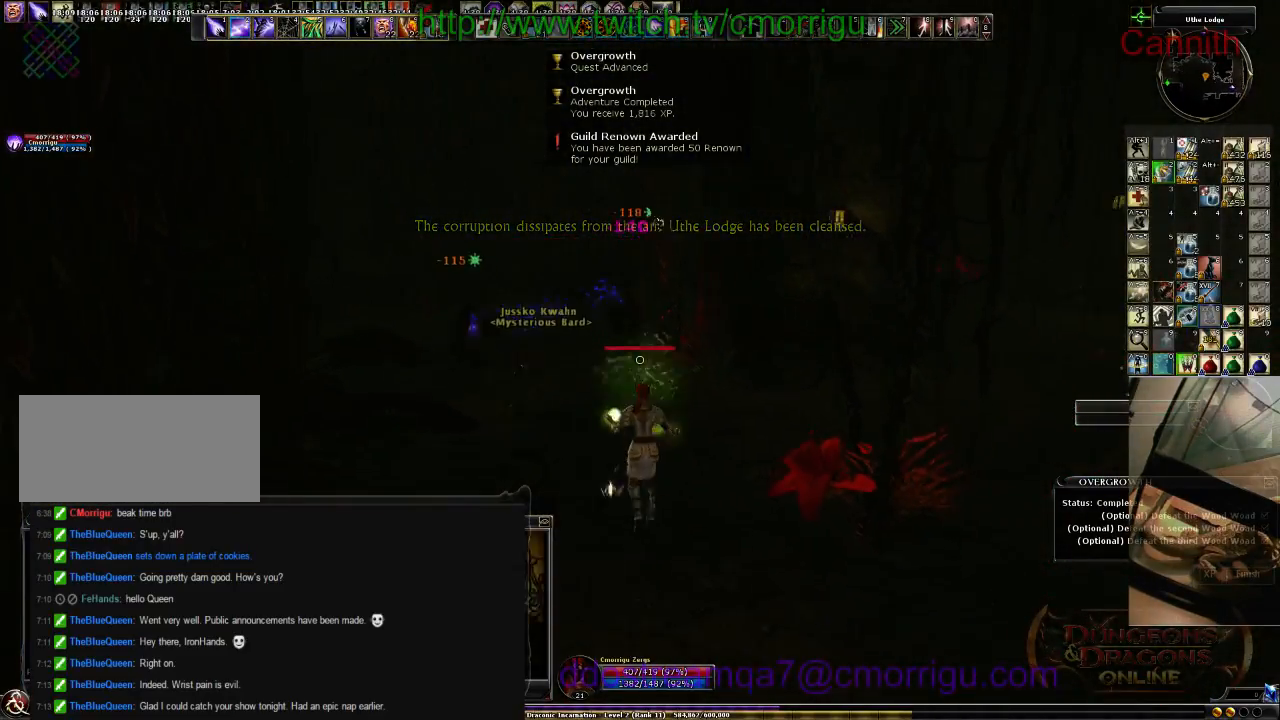
{"keys": ["d", "w"], "events": [[433, "w", "down"]]}
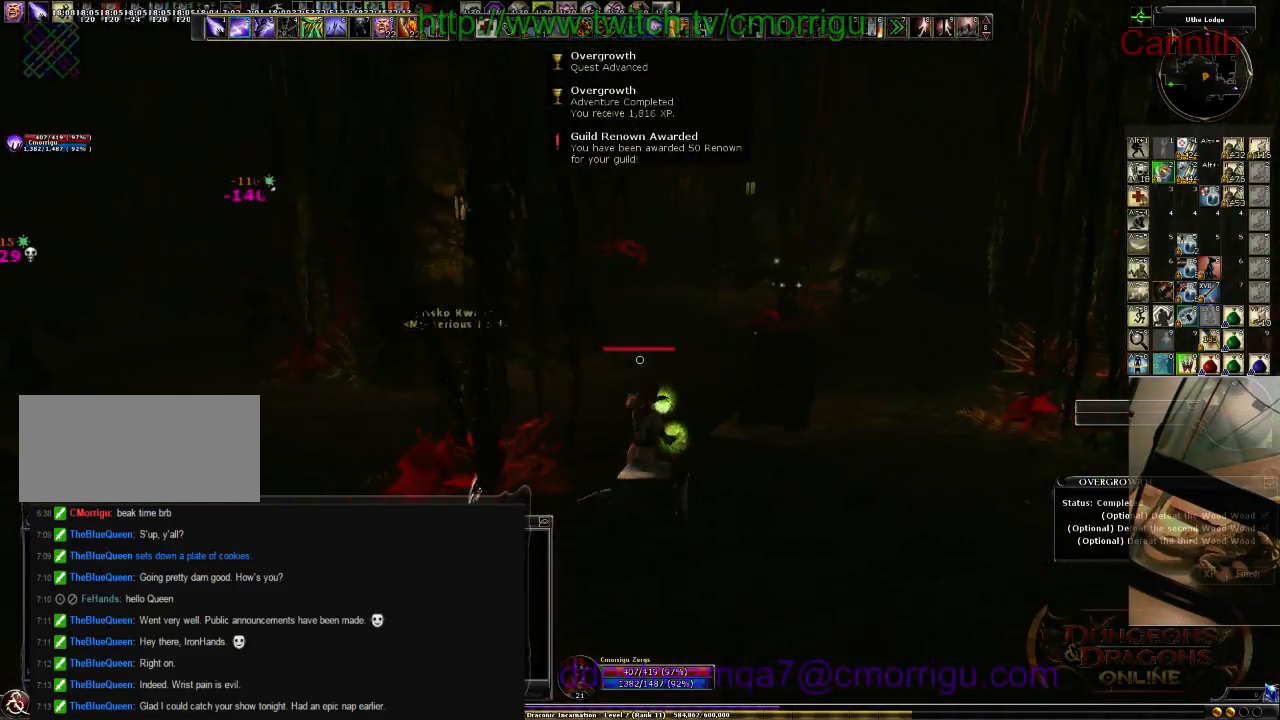
{"keys": [], "events": [[233, "d", "up"], [266, "w", "up"]]}
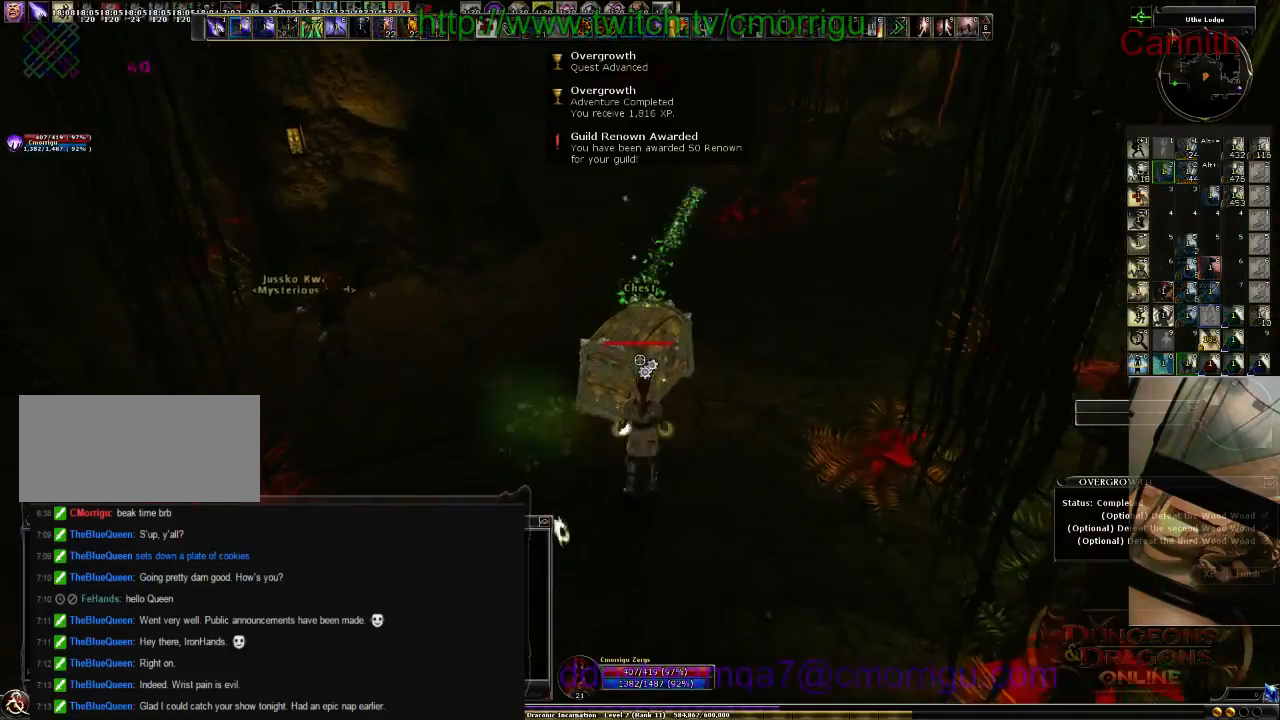
{"keys": [], "events": [[166, "e", "down"], [300, "e", "up"]]}
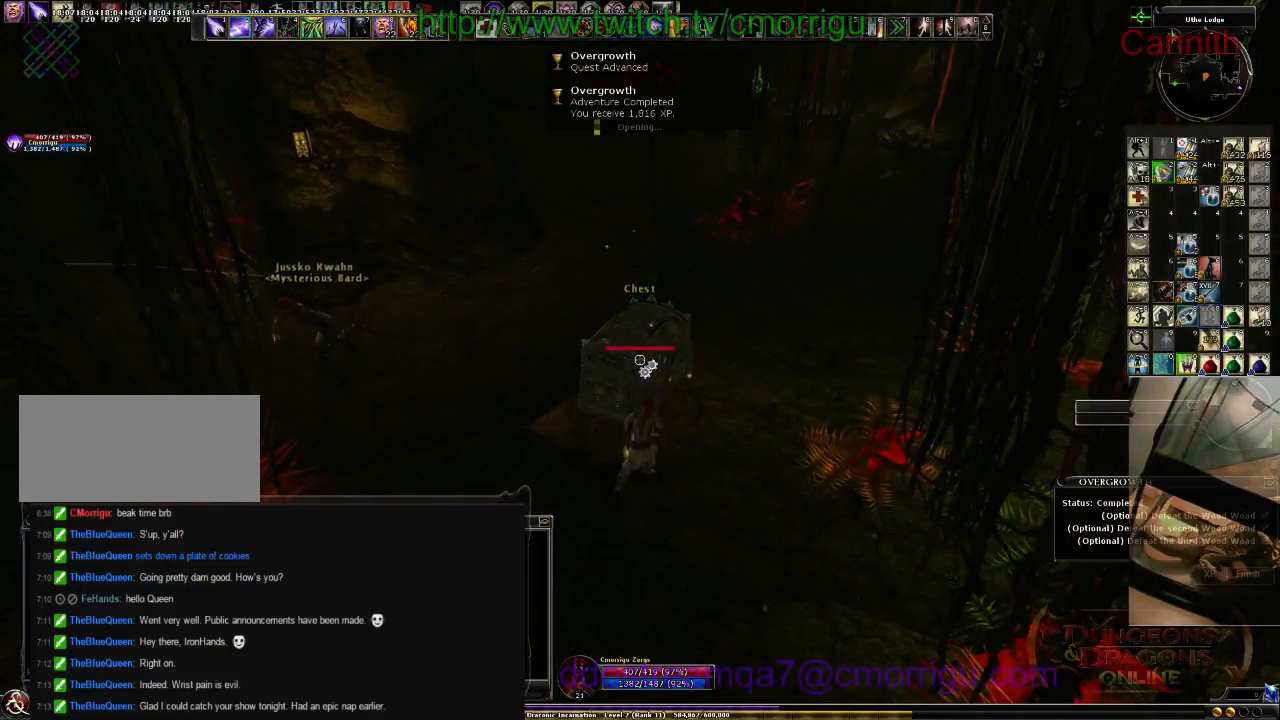
{"keys": [], "events": []}
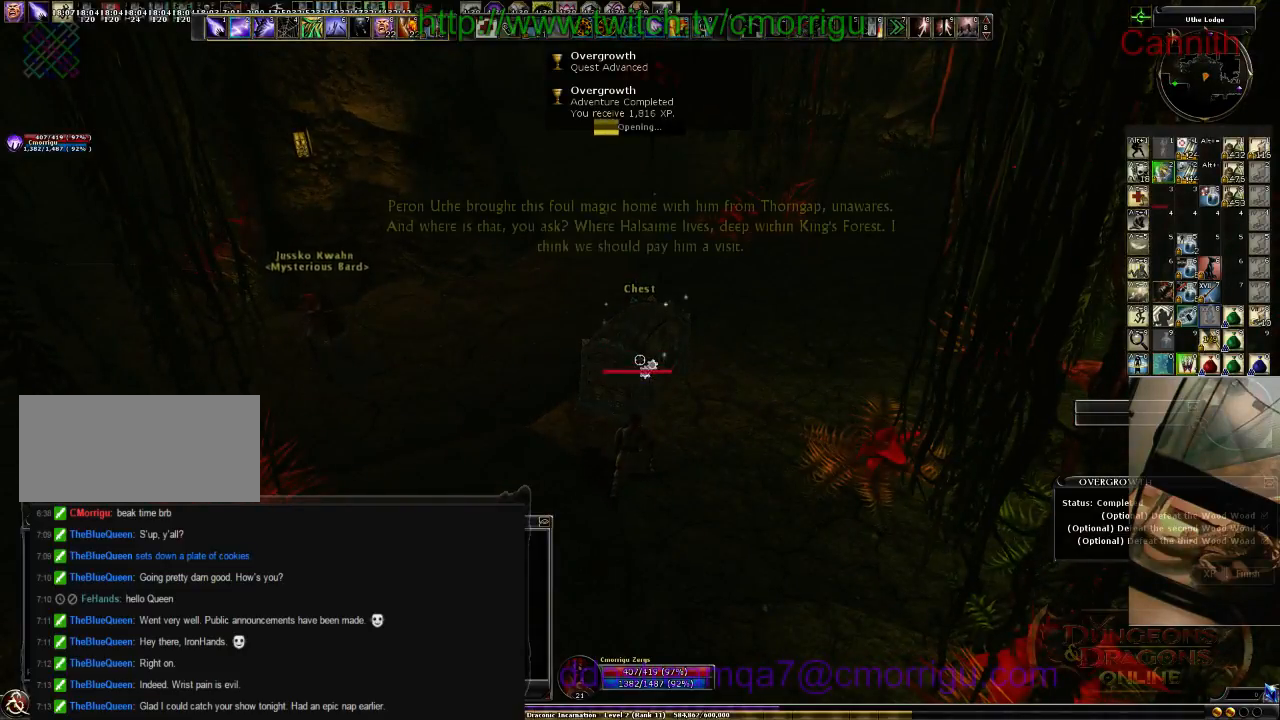
{"keys": [], "events": []}
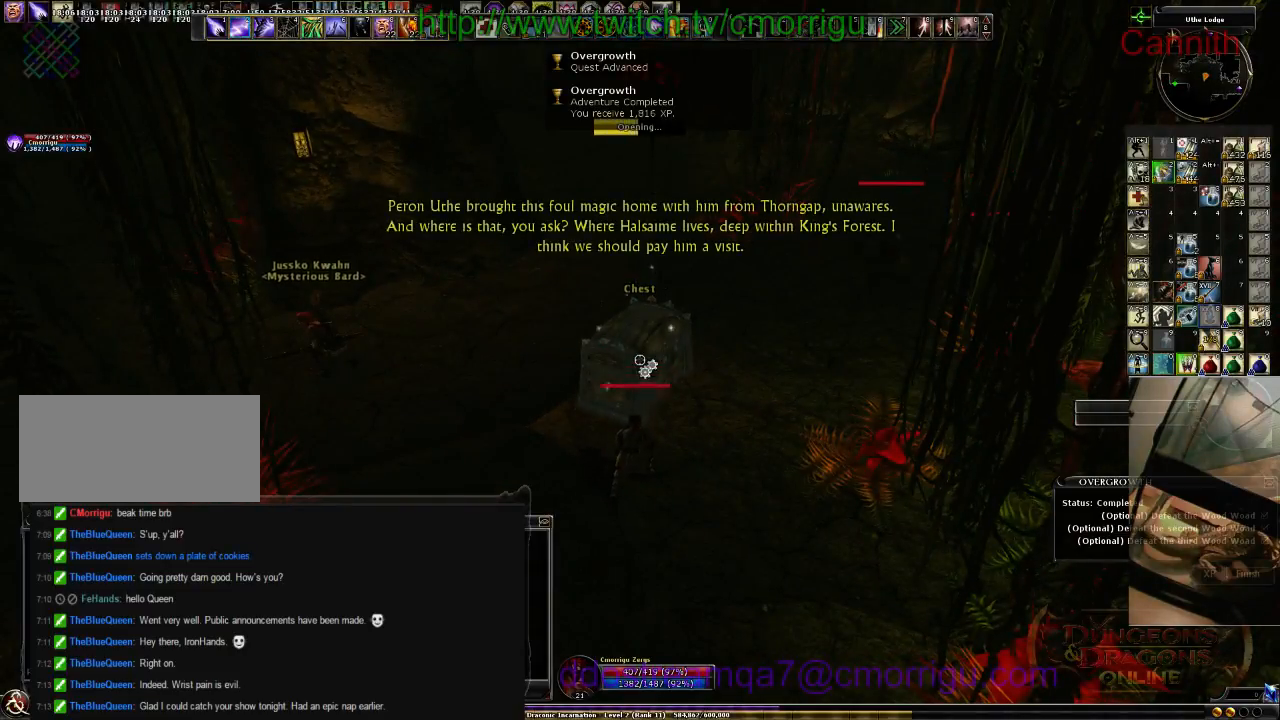
{"keys": [], "events": []}
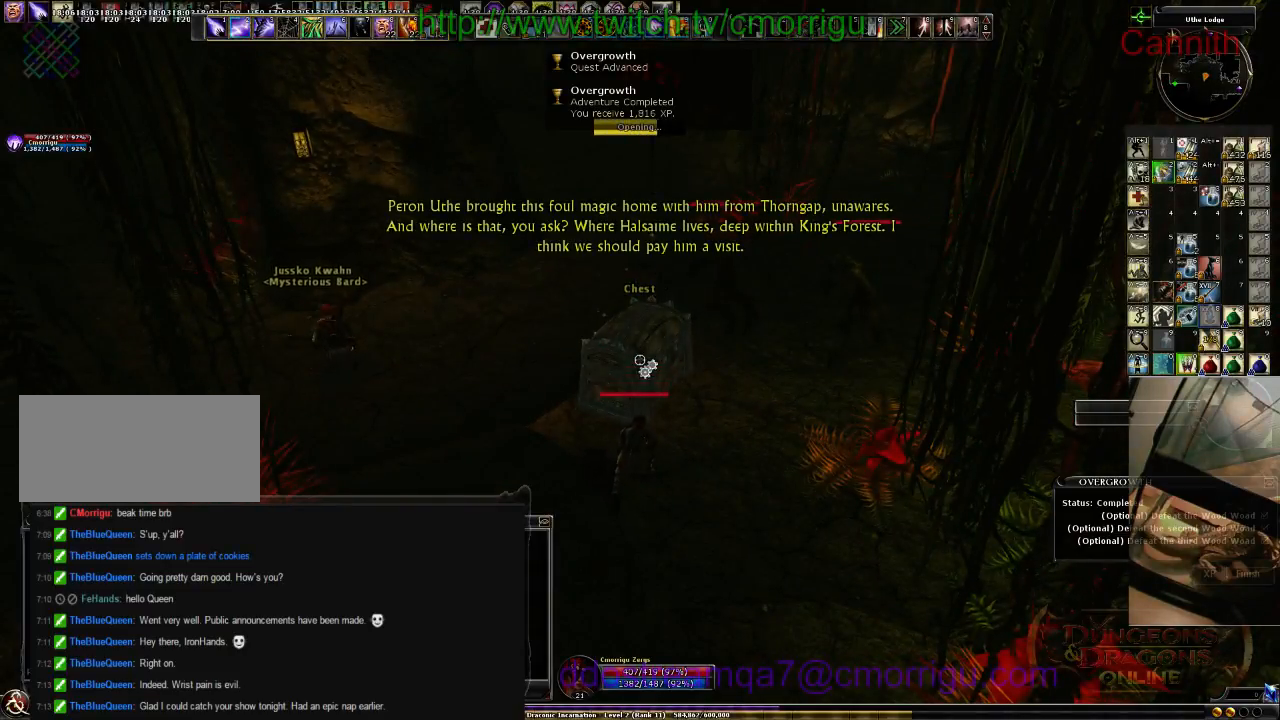
{"keys": [], "events": []}
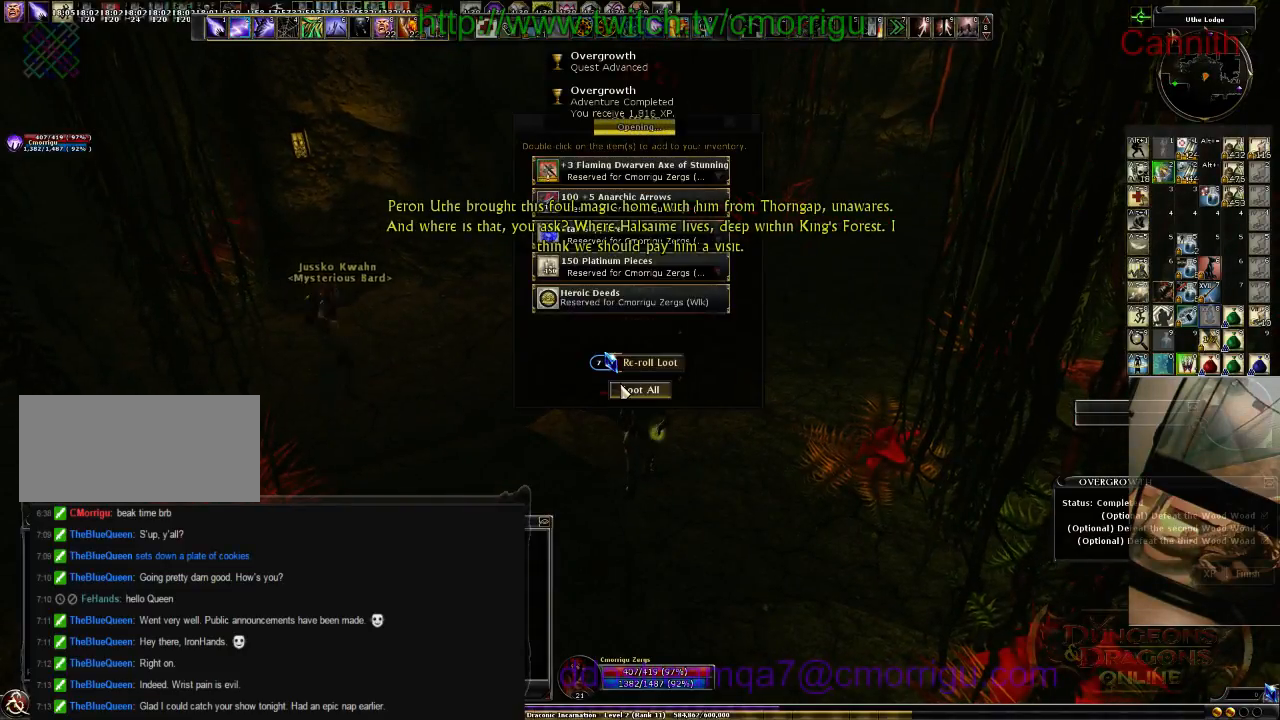
{"keys": [], "events": []}
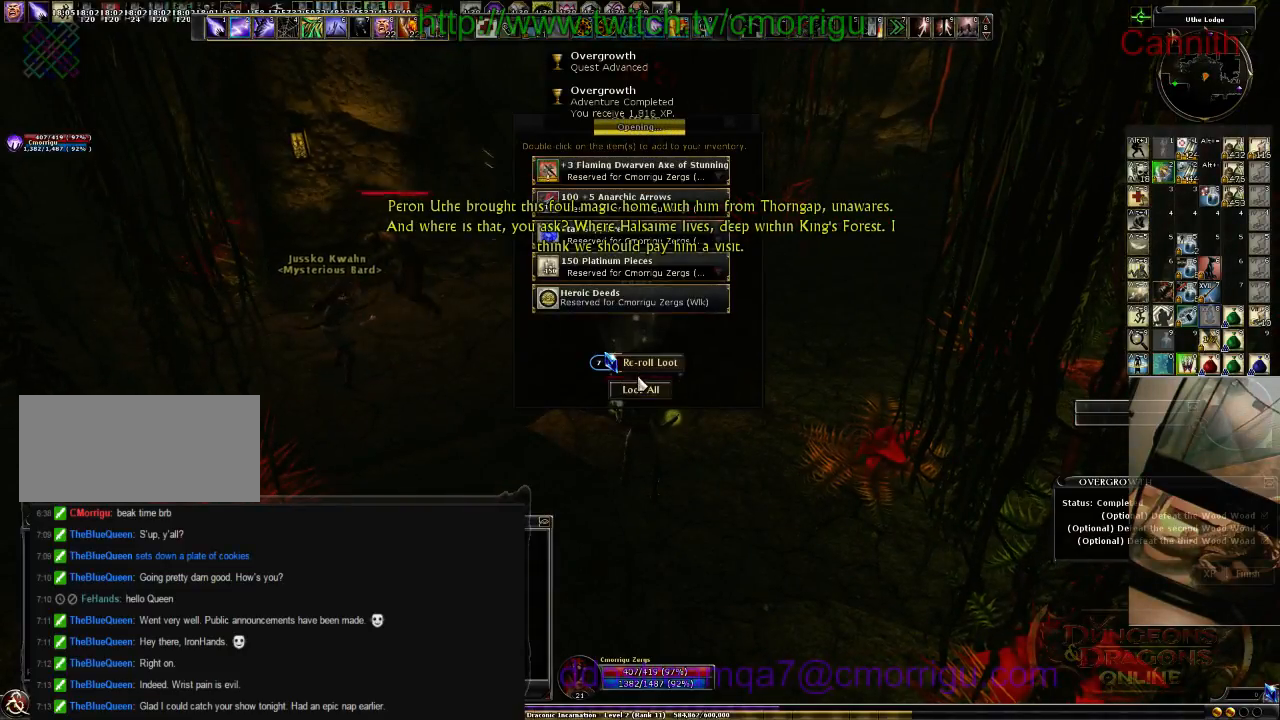
{"keys": [], "events": []}
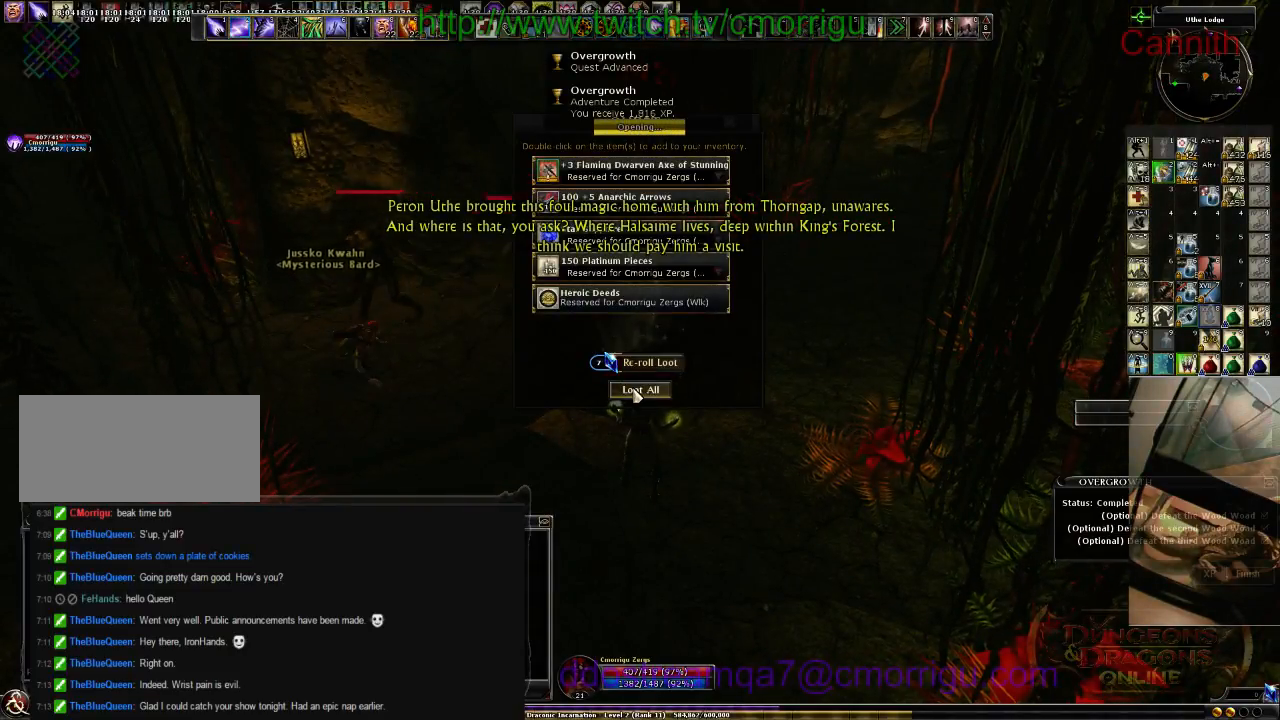
{"keys": [], "events": []}
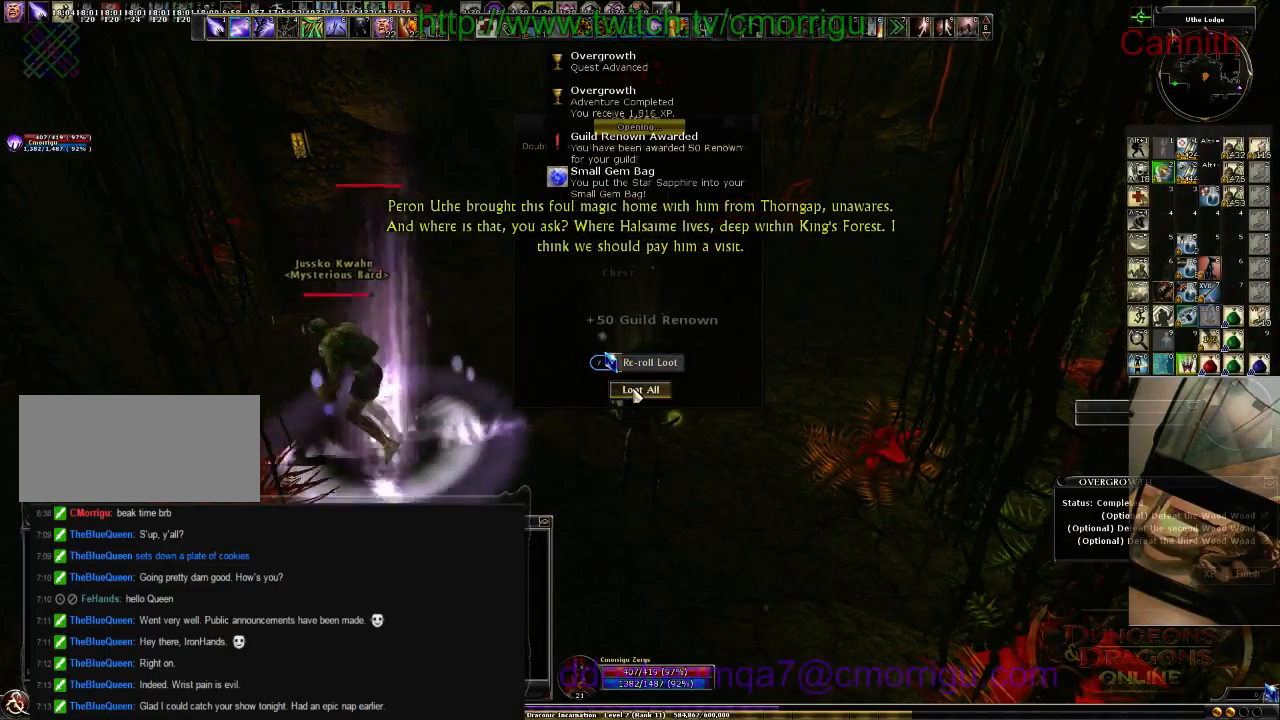
{"keys": [], "events": [[100, "x", "down"], [266, "x", "up"]]}